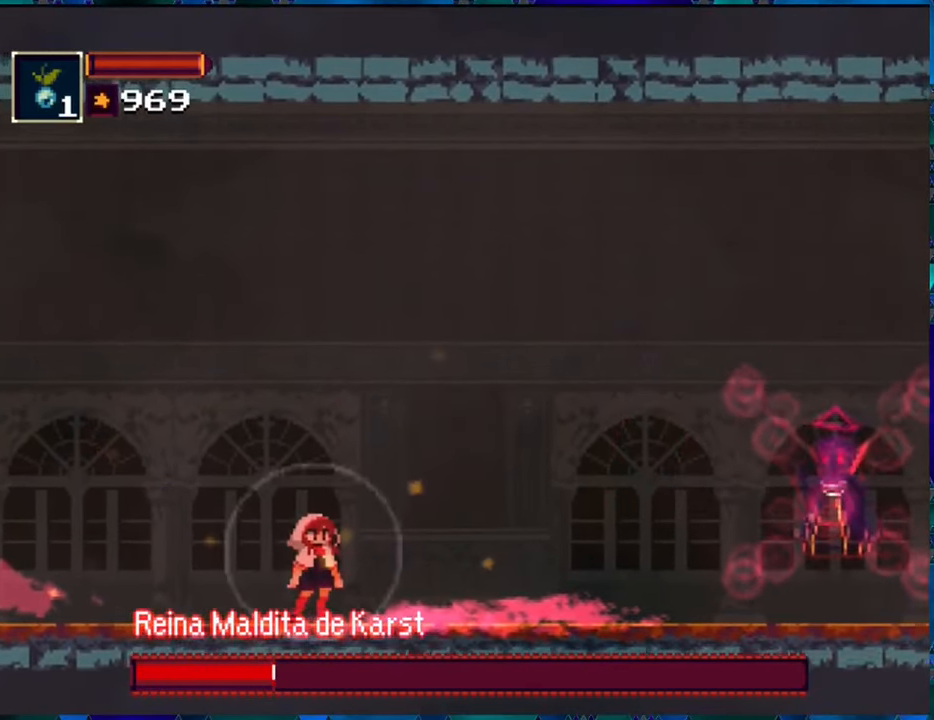
Gameplay with a controller (Nintendo layout); each line is a JSON object with the inputs held at the frame after it. "events" lists button and stick changes between this image and that frame as [ms after this image, input, new state], when the widget could be followed in between. Not read: L3 R3.
{"buttons": [], "left_stick": "center", "right_stick": "center", "events": [[116, "R1", "up"]]}
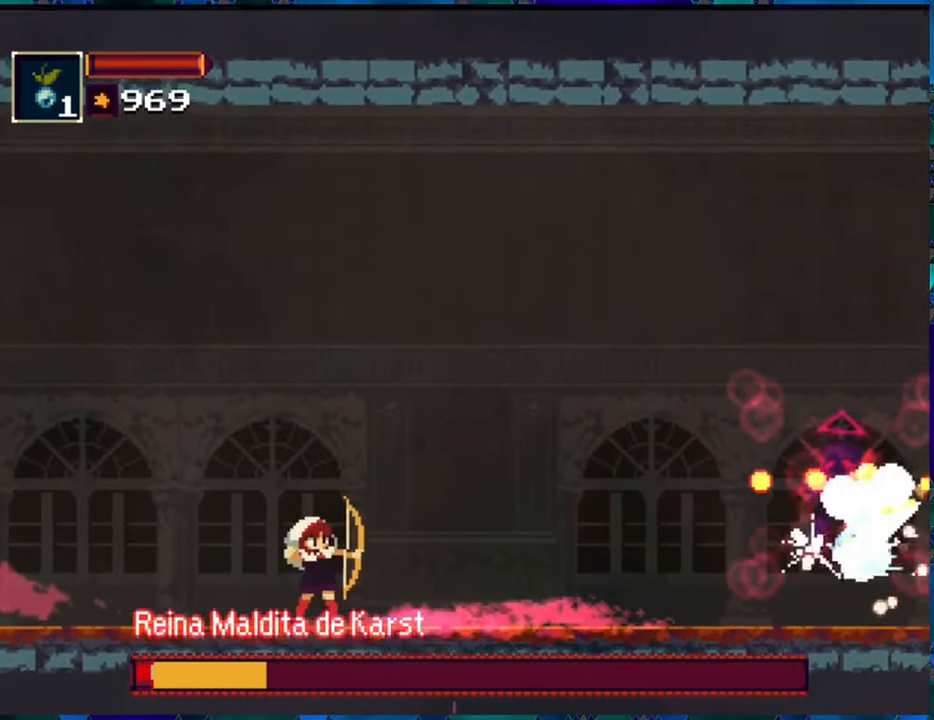
{"buttons": ["R1"], "left_stick": "center", "right_stick": "center", "events": [[266, "R1", "down"], [400, "R1", "up"], [466, "R1", "down"]]}
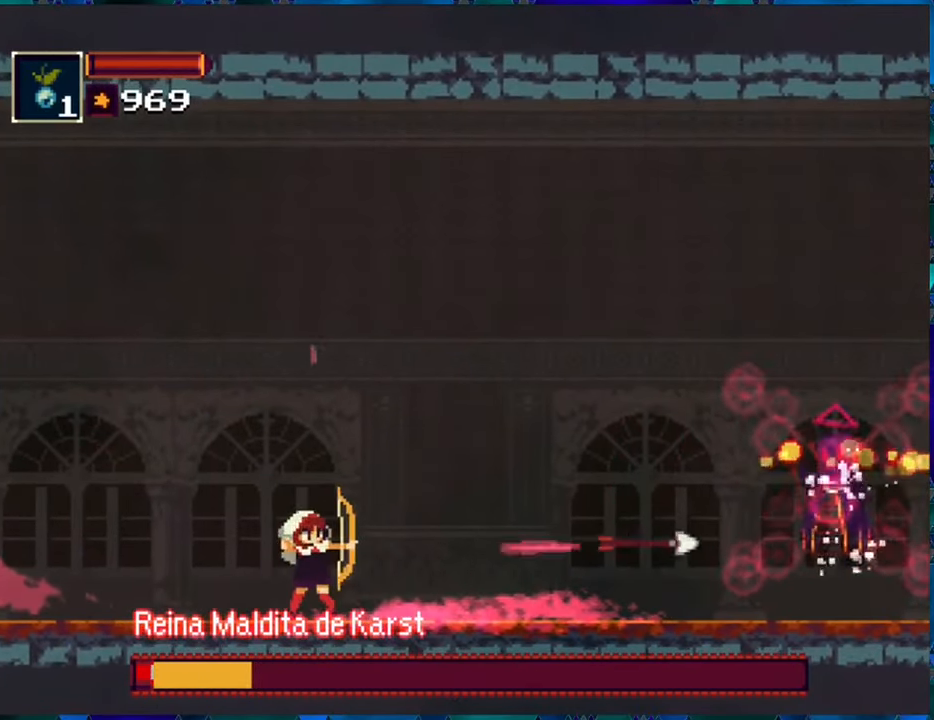
{"buttons": ["R1"], "left_stick": "center", "right_stick": "center", "events": [[16, "R1", "up"], [133, "R1", "down"], [200, "R1", "up"], [266, "R1", "down"]]}
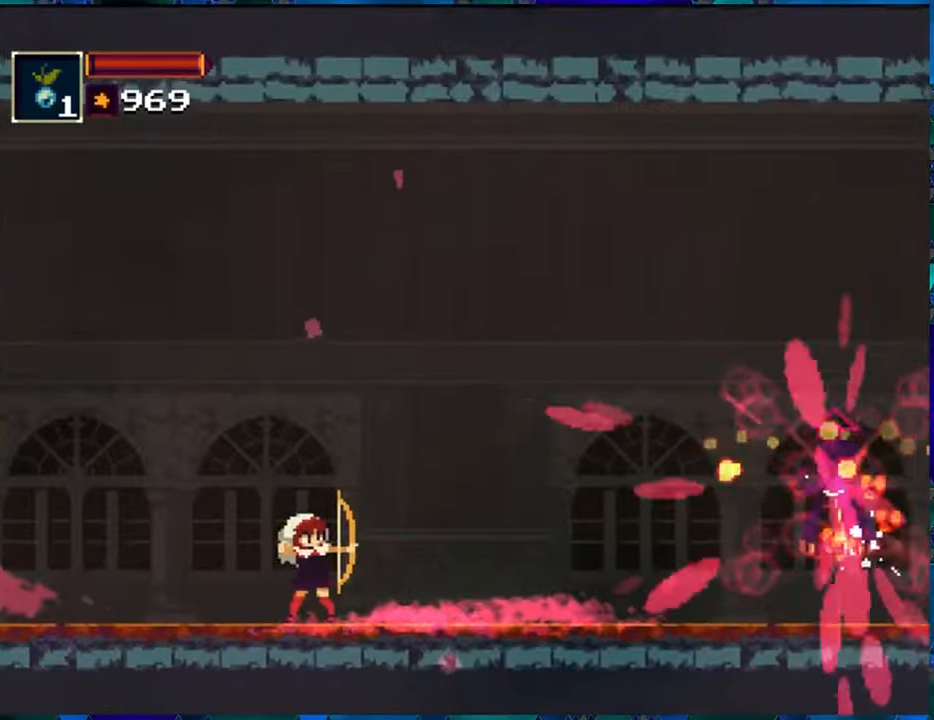
{"buttons": ["R1"], "left_stick": "center", "right_stick": "center", "events": []}
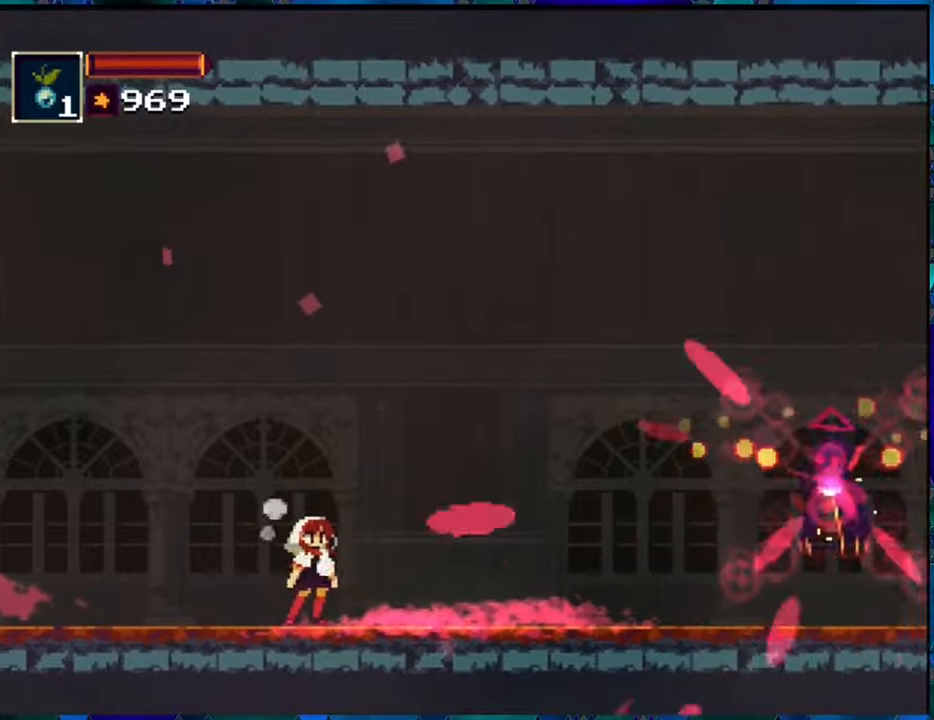
{"buttons": ["R1"], "left_stick": "center", "right_stick": "center", "events": []}
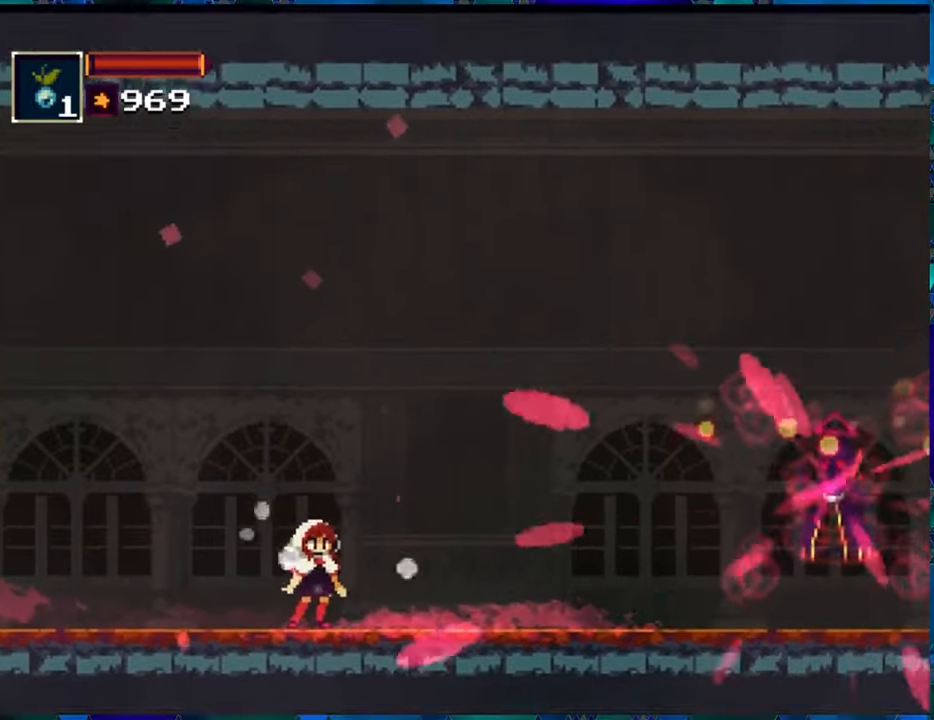
{"buttons": ["R1"], "left_stick": "center", "right_stick": "center", "events": []}
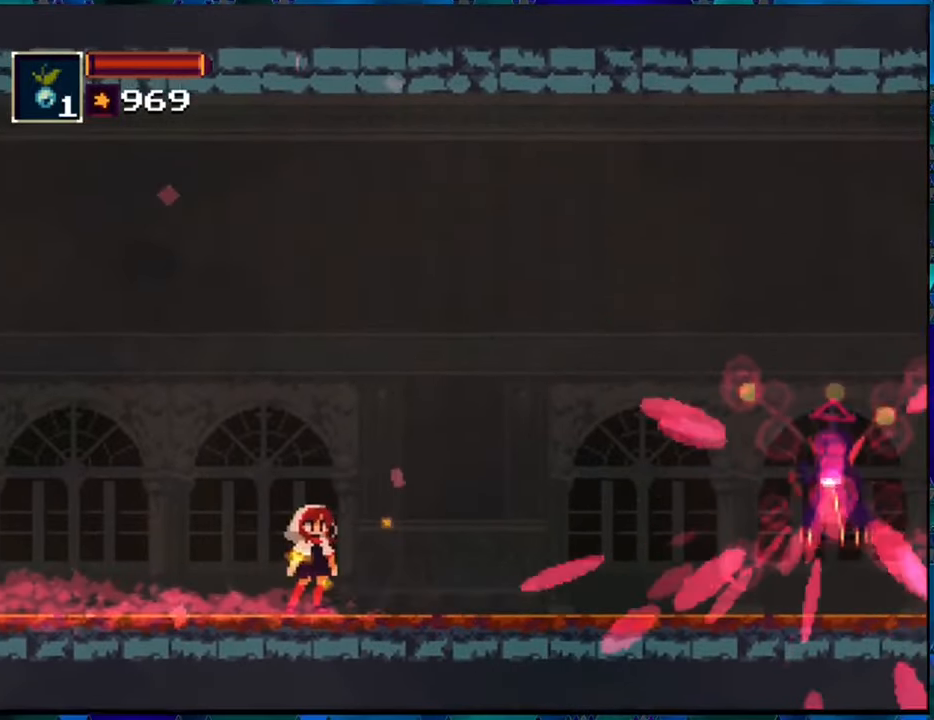
{"buttons": ["R1"], "left_stick": "center", "right_stick": "center", "events": []}
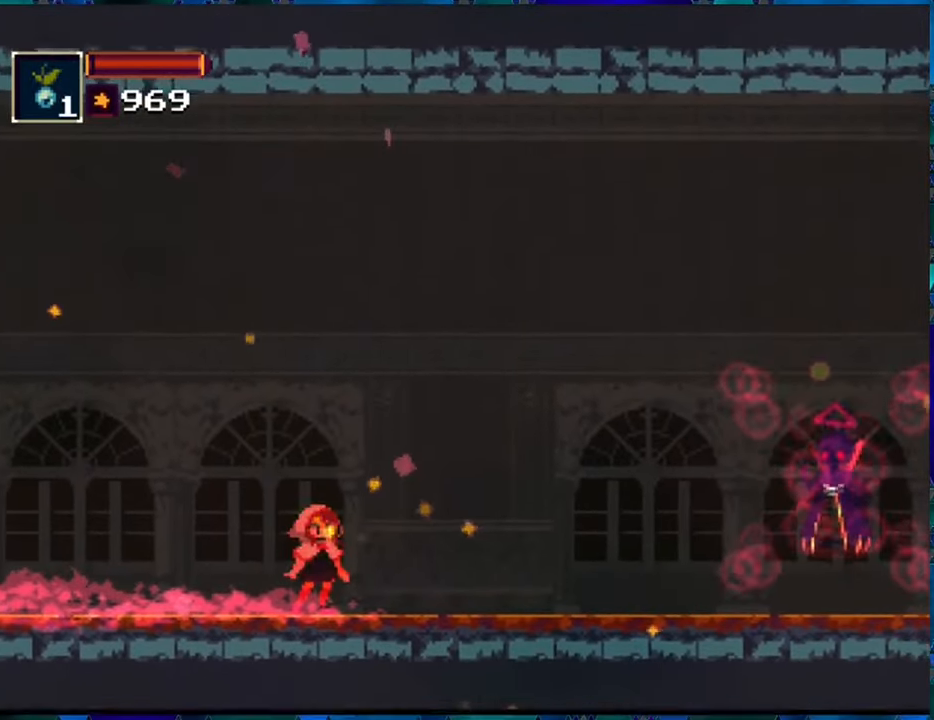
{"buttons": ["R1"], "left_stick": "center", "right_stick": "center", "events": []}
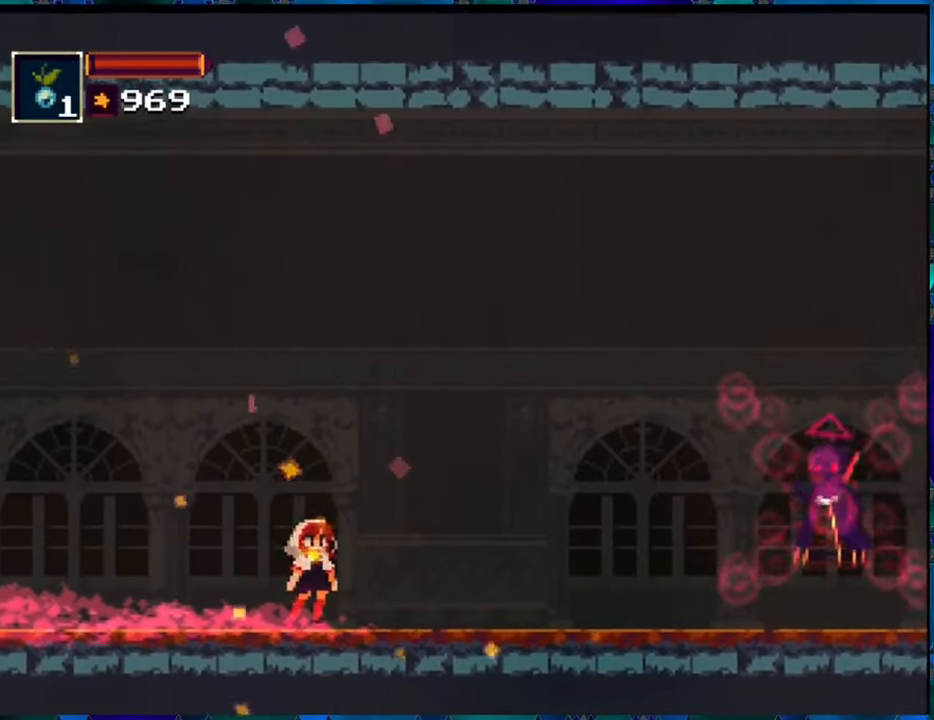
{"buttons": ["R1"], "left_stick": "center", "right_stick": "center", "events": []}
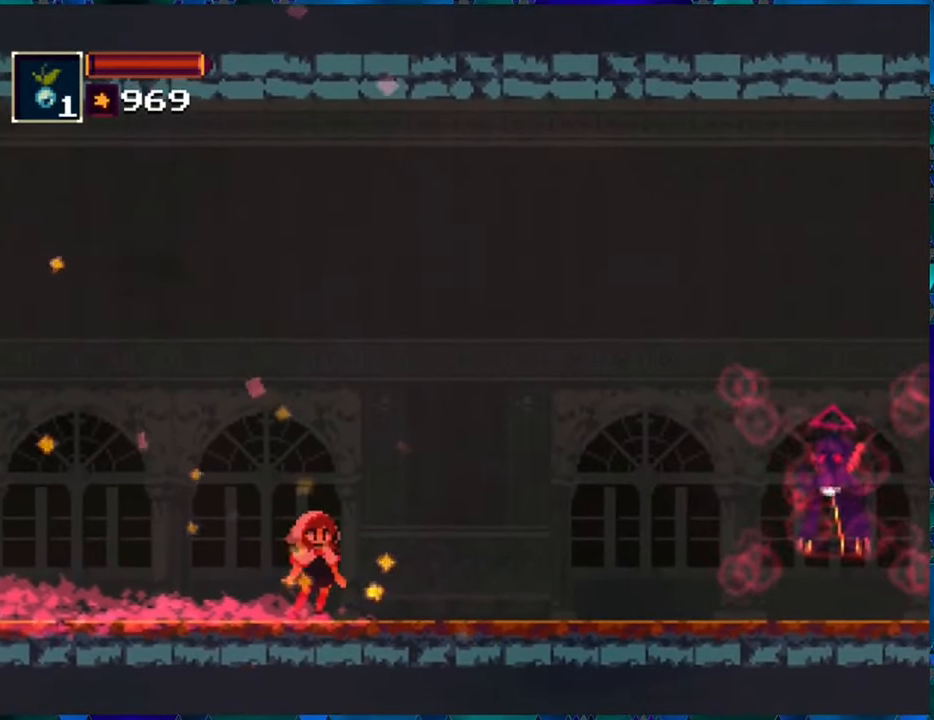
{"buttons": ["R1"], "left_stick": "center", "right_stick": "center", "events": []}
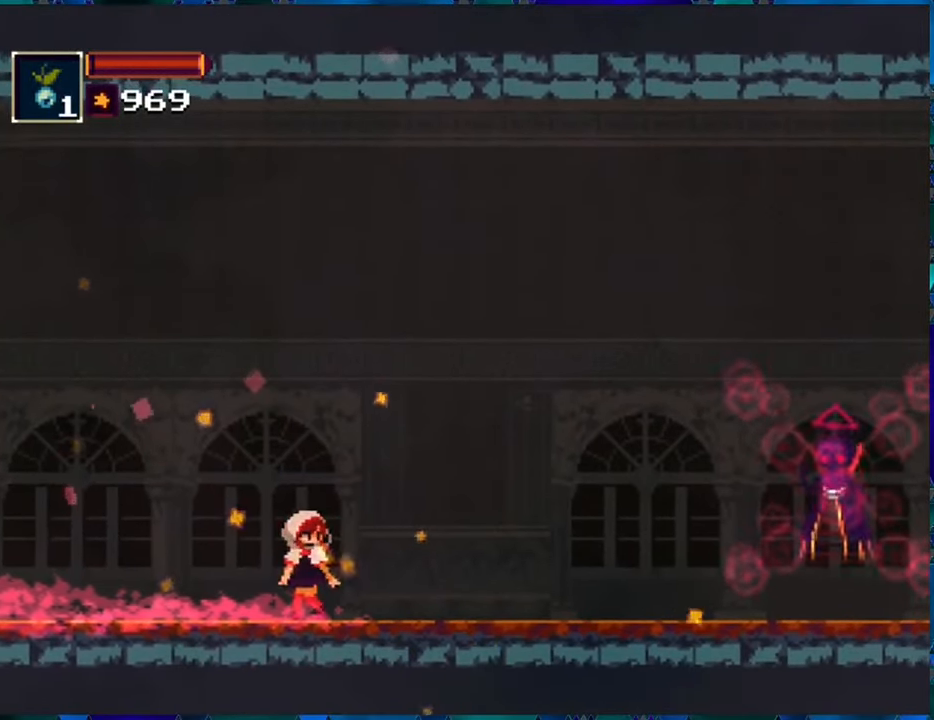
{"buttons": ["R1"], "left_stick": "center", "right_stick": "center", "events": []}
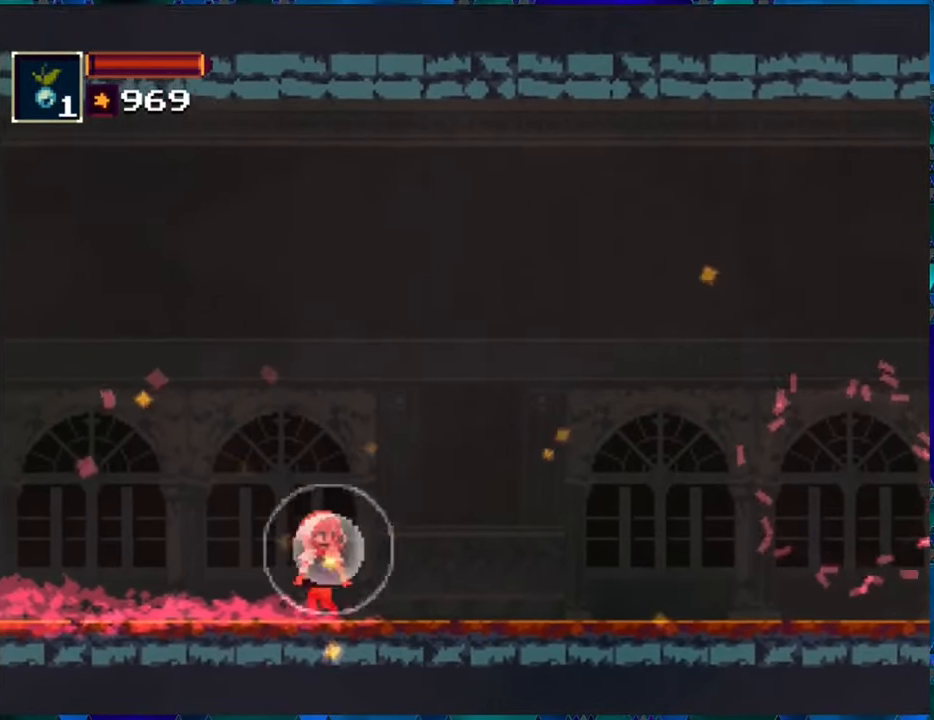
{"buttons": ["R1"], "left_stick": "center", "right_stick": "center", "events": []}
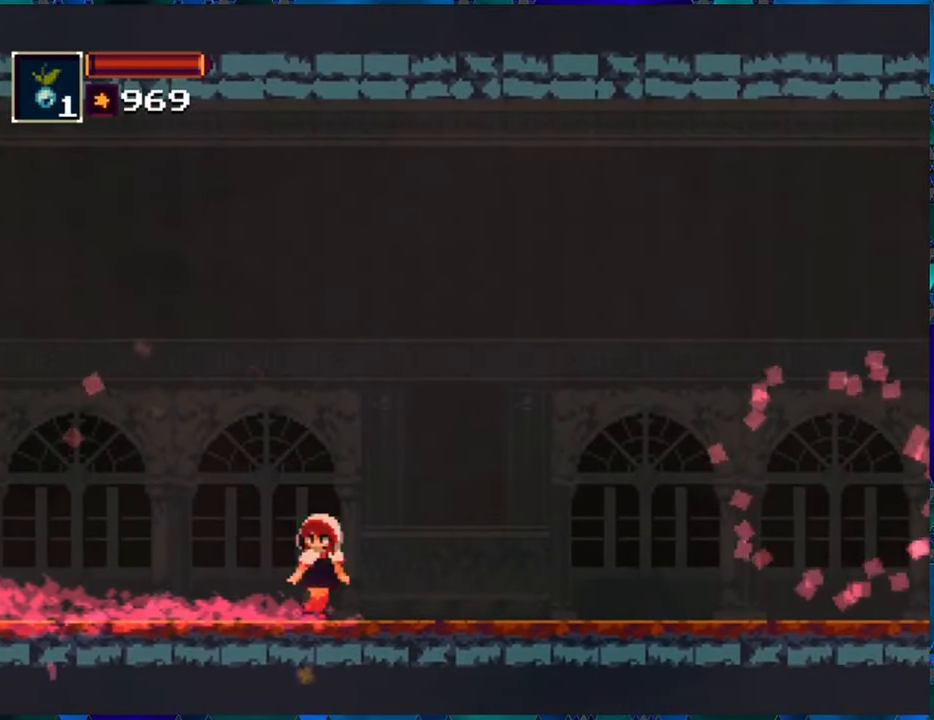
{"buttons": ["R1"], "left_stick": "center", "right_stick": "center", "events": []}
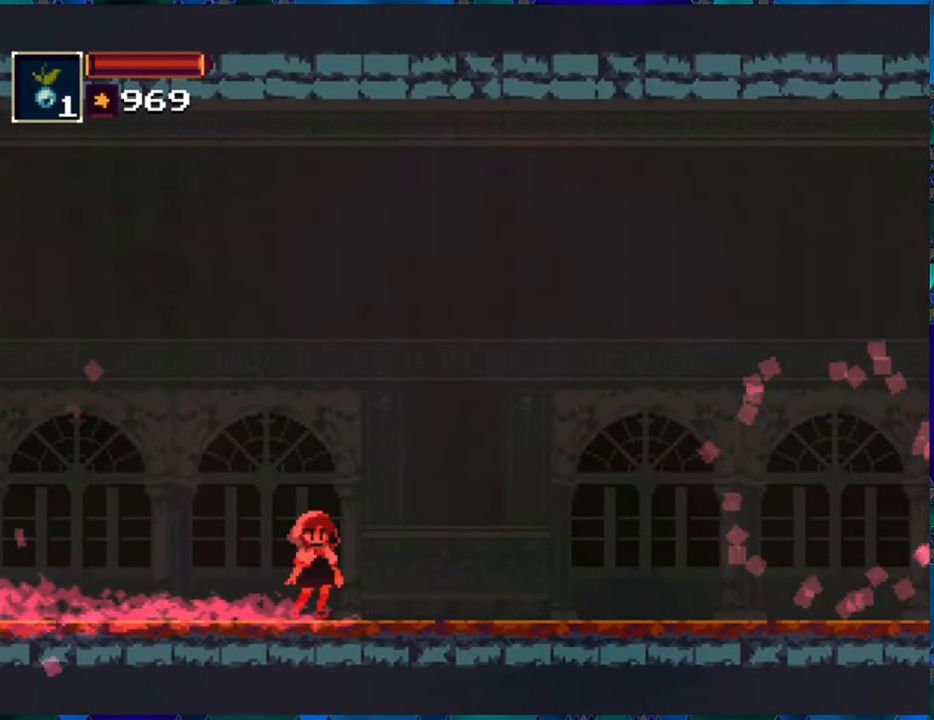
{"buttons": ["R1"], "left_stick": "center", "right_stick": "center", "events": []}
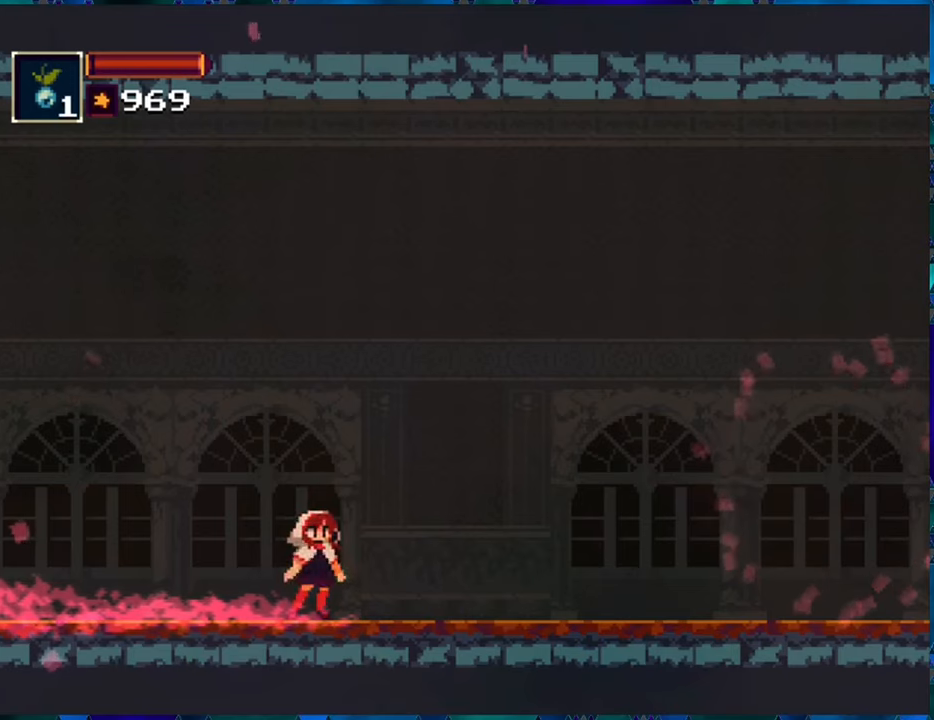
{"buttons": ["R1"], "left_stick": "center", "right_stick": "center", "events": []}
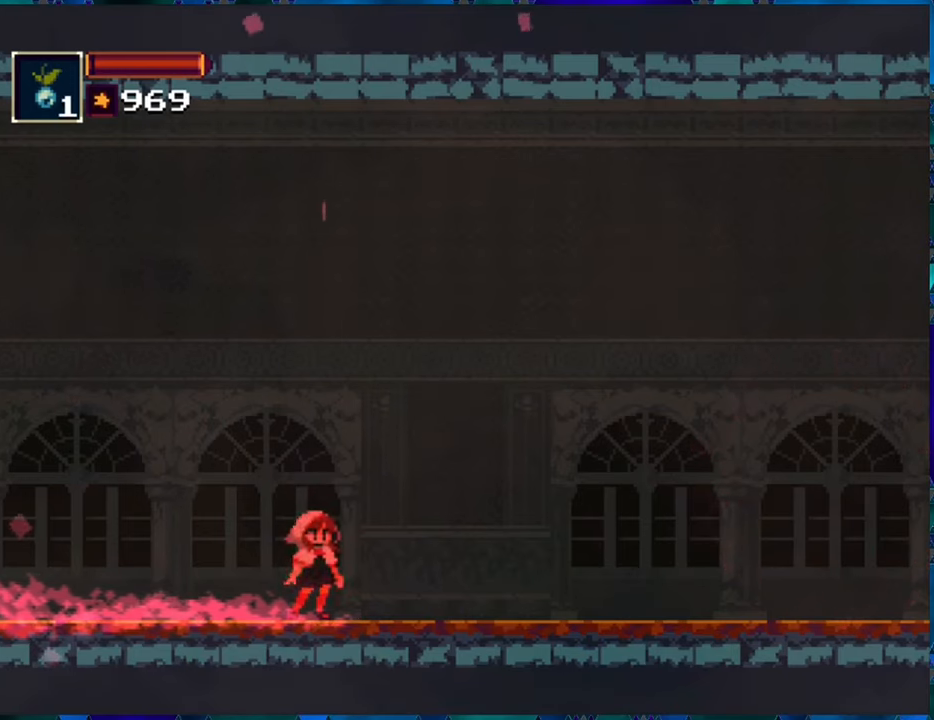
{"buttons": ["R1"], "left_stick": "center", "right_stick": "center", "events": []}
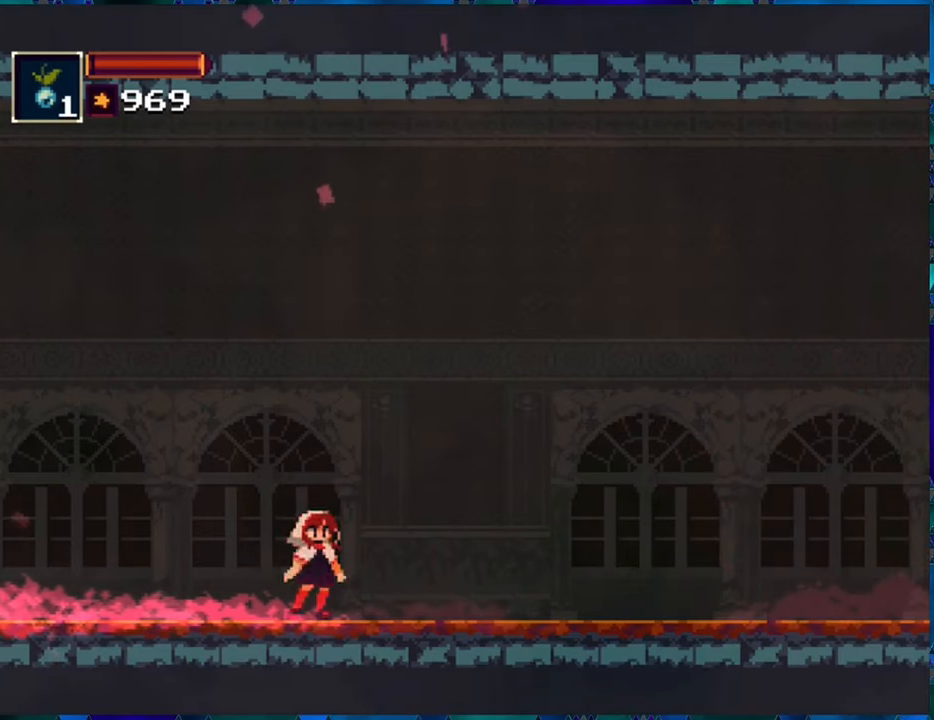
{"buttons": ["R1"], "left_stick": "center", "right_stick": "center", "events": []}
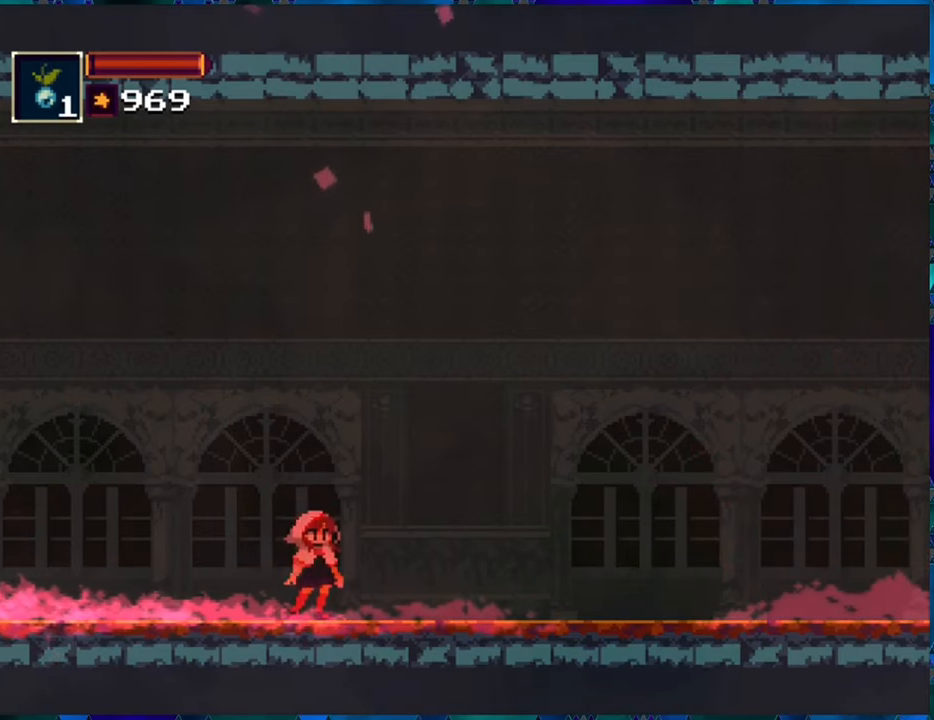
{"buttons": ["R1"], "left_stick": "center", "right_stick": "center", "events": []}
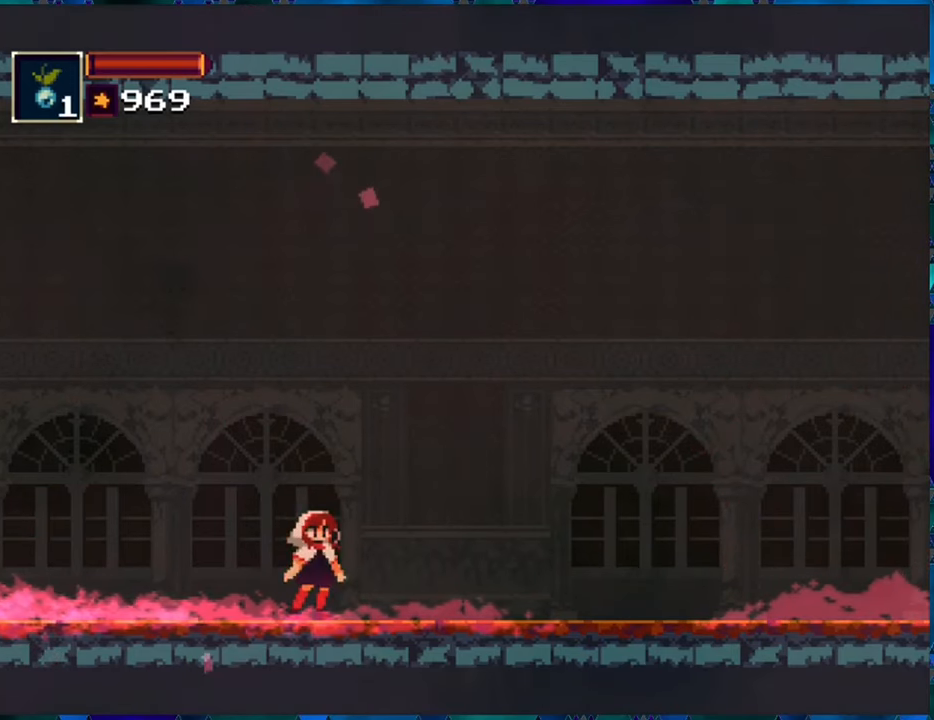
{"buttons": ["R1"], "left_stick": "center", "right_stick": "center", "events": []}
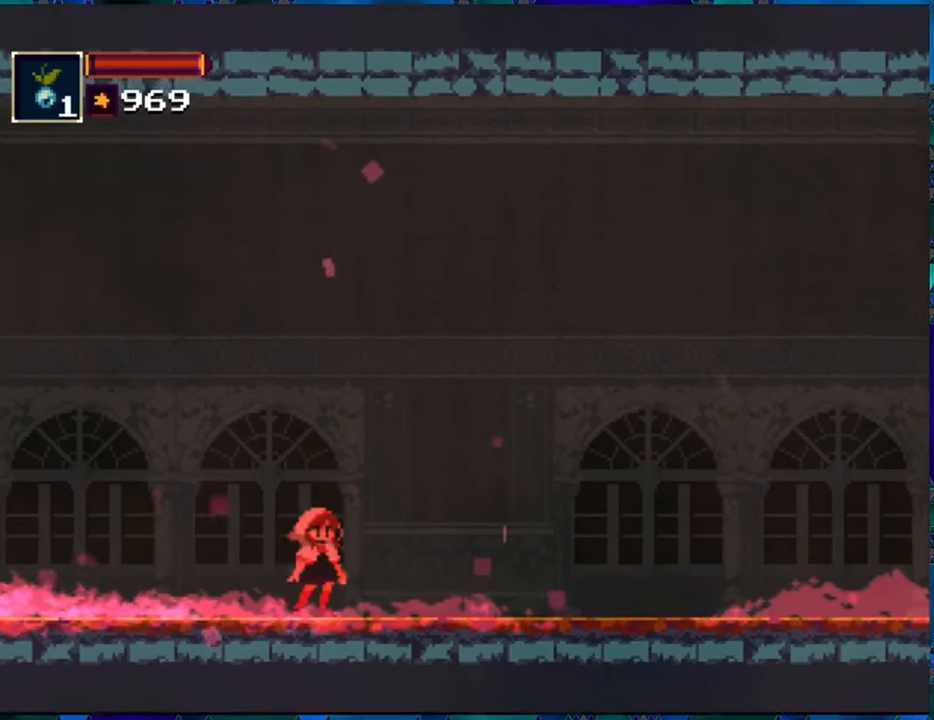
{"buttons": ["R1"], "left_stick": "center", "right_stick": "center", "events": []}
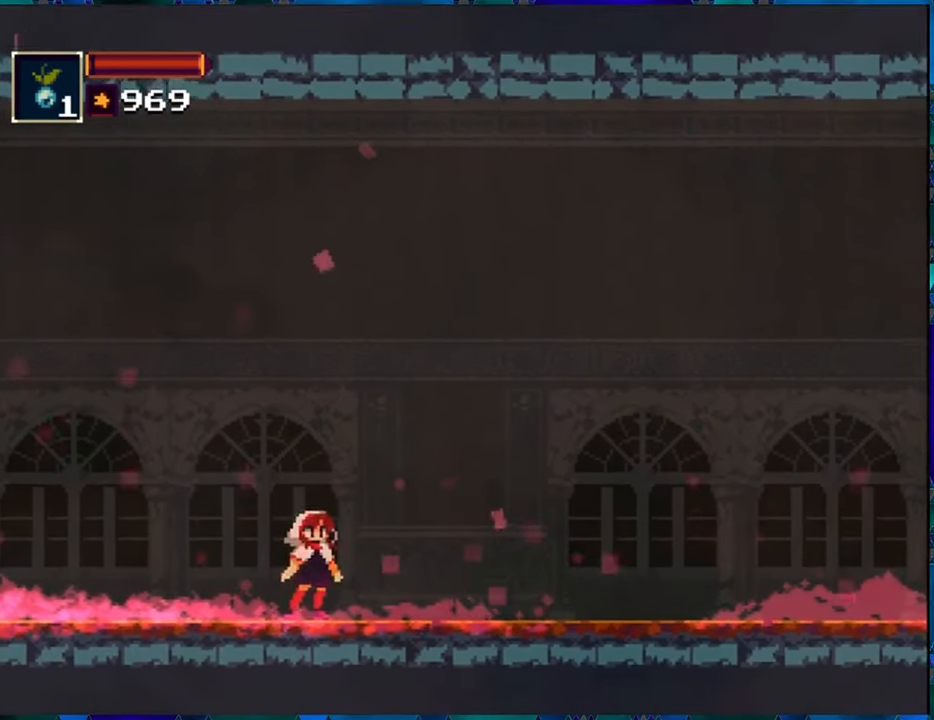
{"buttons": ["R1"], "left_stick": "center", "right_stick": "center", "events": []}
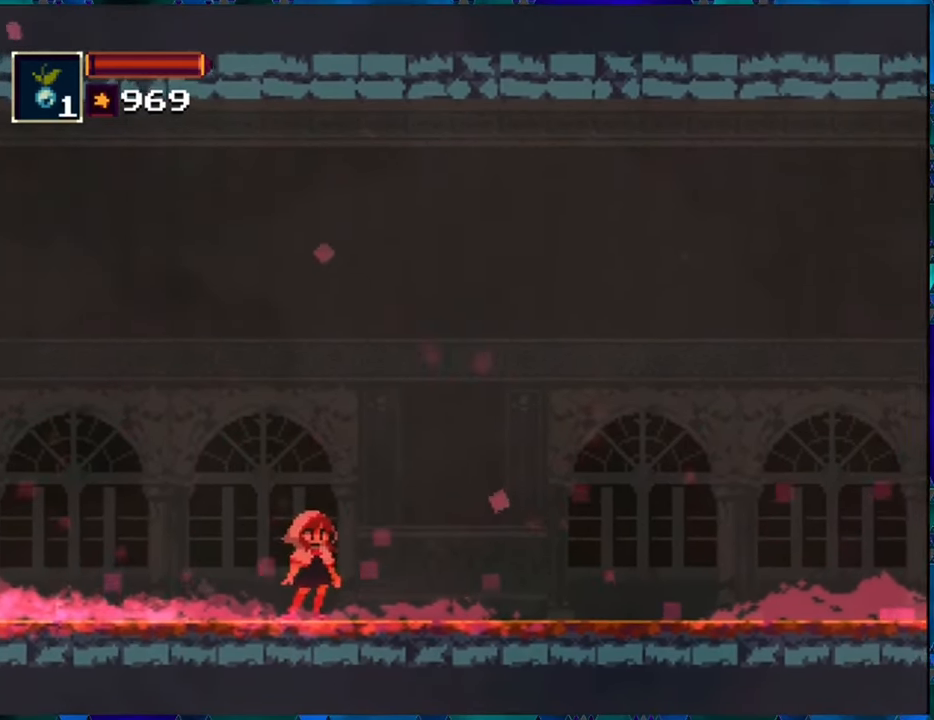
{"buttons": ["R1"], "left_stick": "center", "right_stick": "center", "events": []}
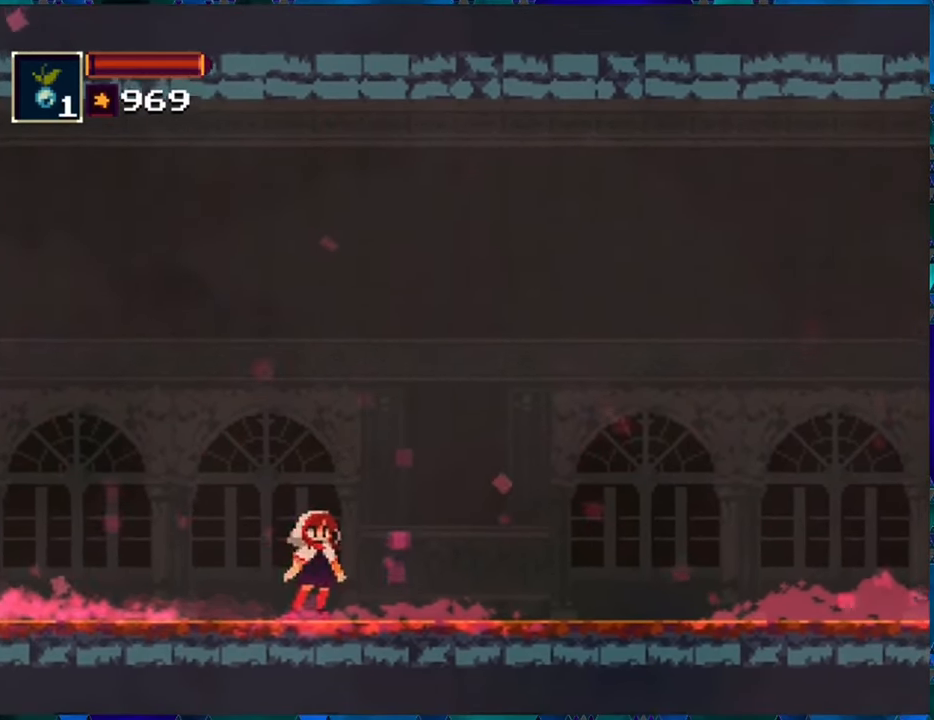
{"buttons": ["R1"], "left_stick": "center", "right_stick": "center", "events": []}
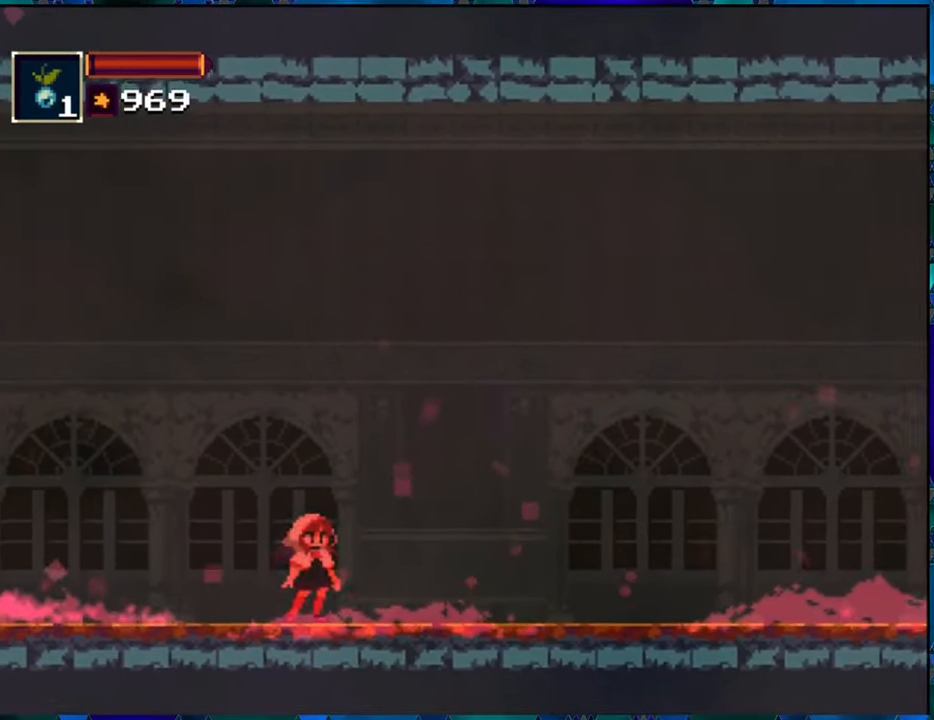
{"buttons": ["R1"], "left_stick": "center", "right_stick": "center", "events": []}
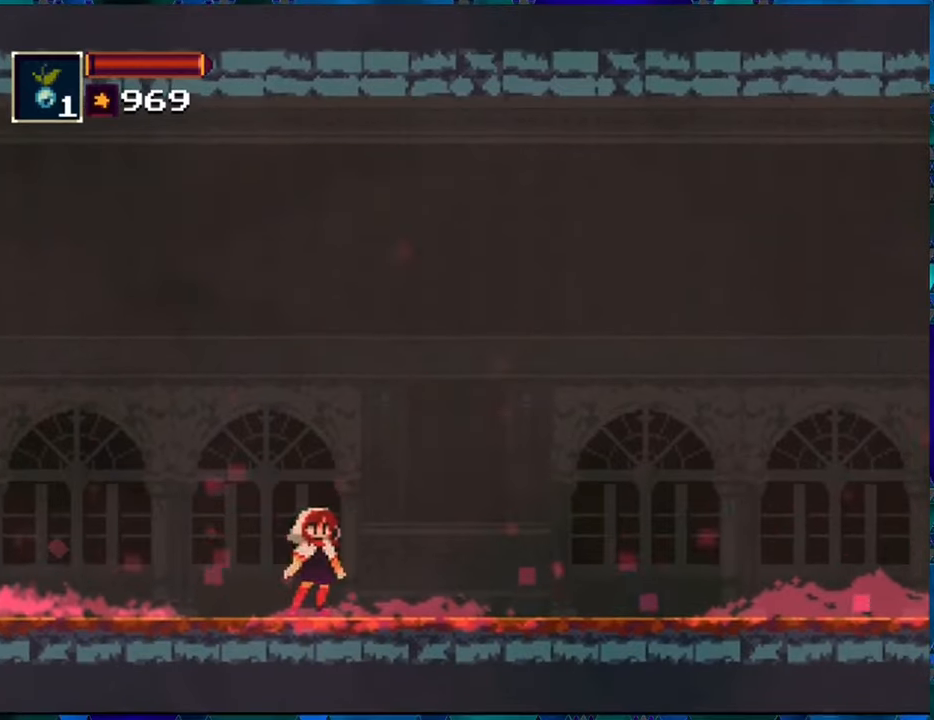
{"buttons": ["R1"], "left_stick": "center", "right_stick": "center", "events": []}
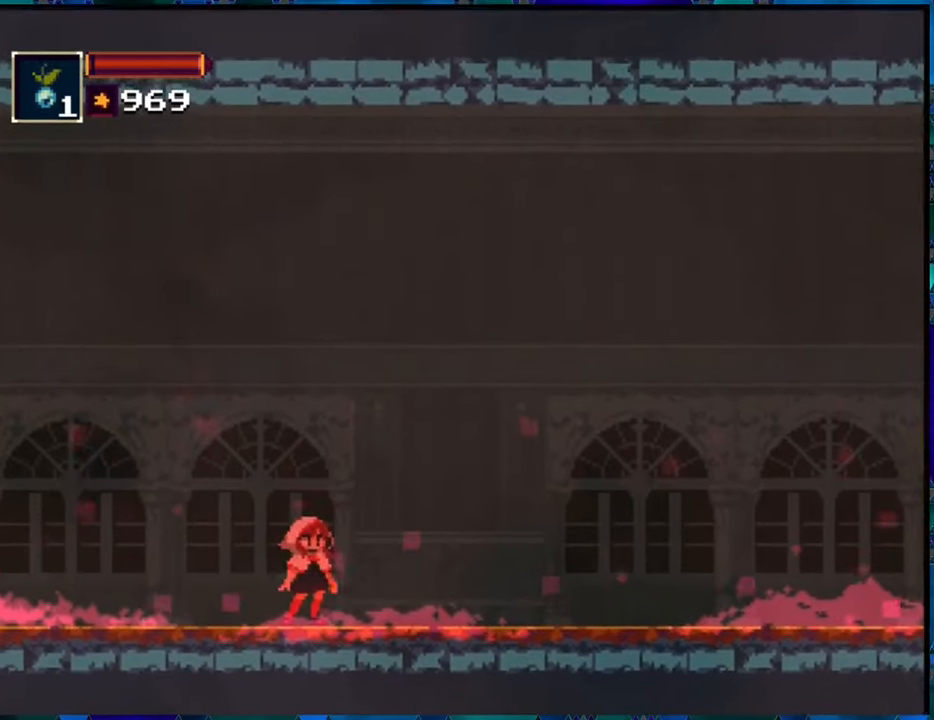
{"buttons": ["R1"], "left_stick": "center", "right_stick": "center", "events": []}
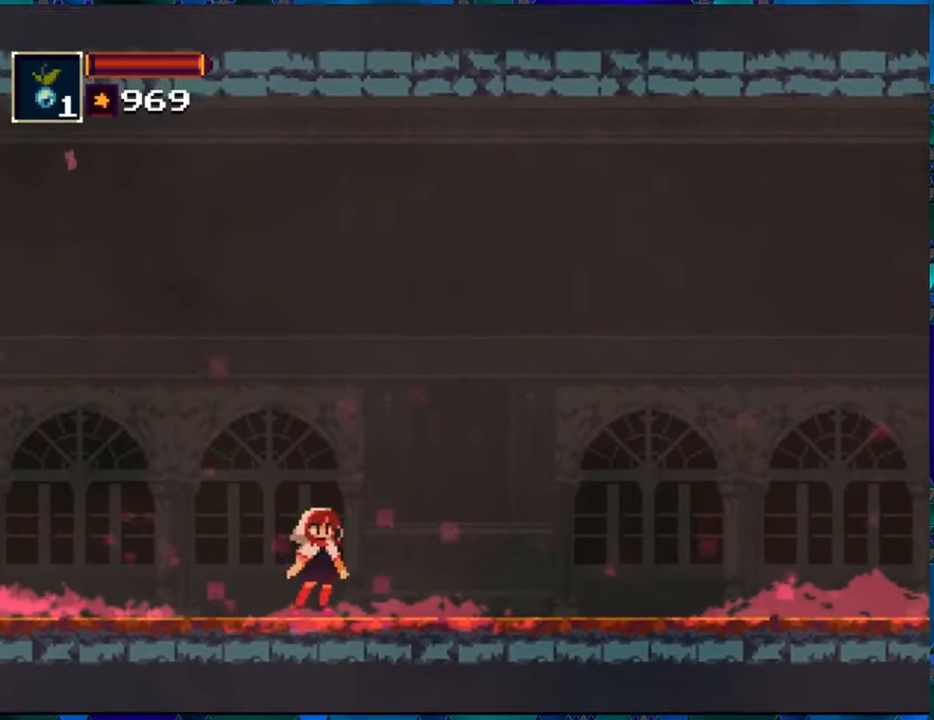
{"buttons": ["R1"], "left_stick": "center", "right_stick": "center", "events": []}
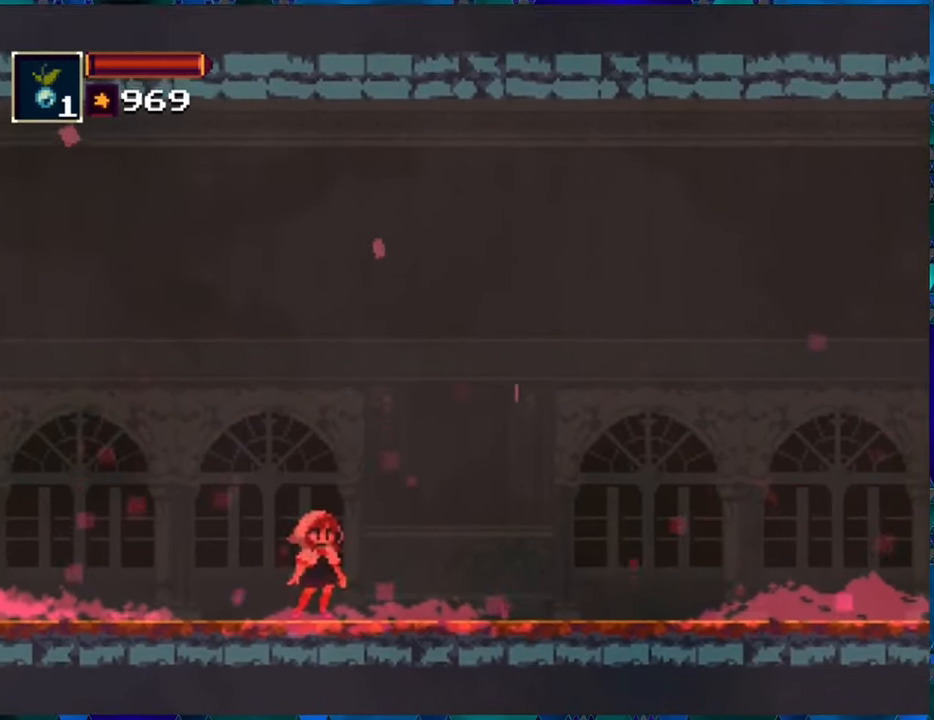
{"buttons": ["R1"], "left_stick": "center", "right_stick": "center", "events": []}
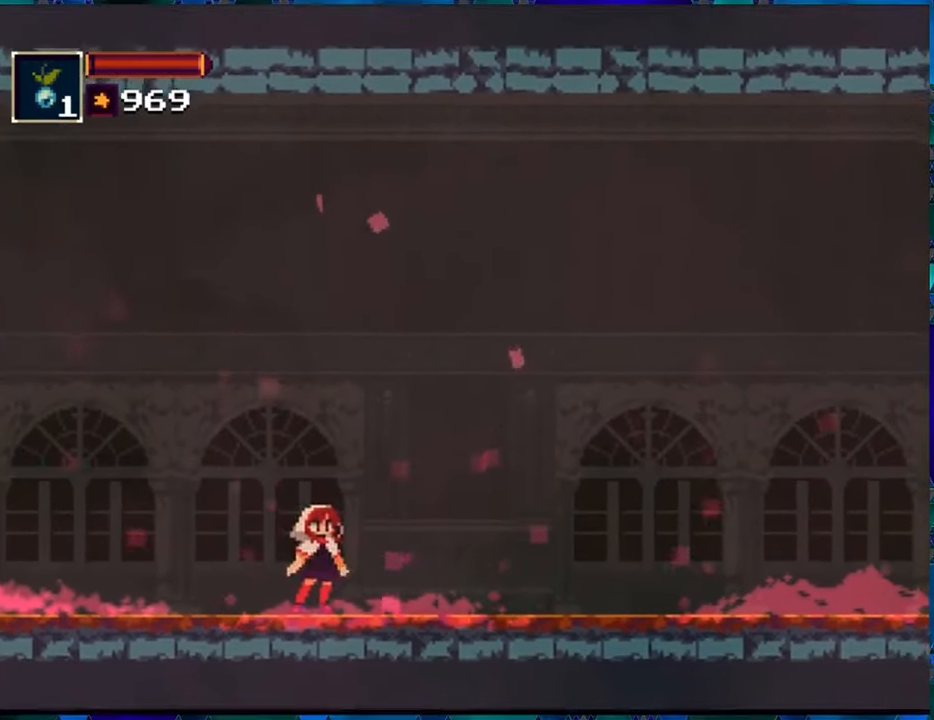
{"buttons": ["R1"], "left_stick": "center", "right_stick": "center", "events": []}
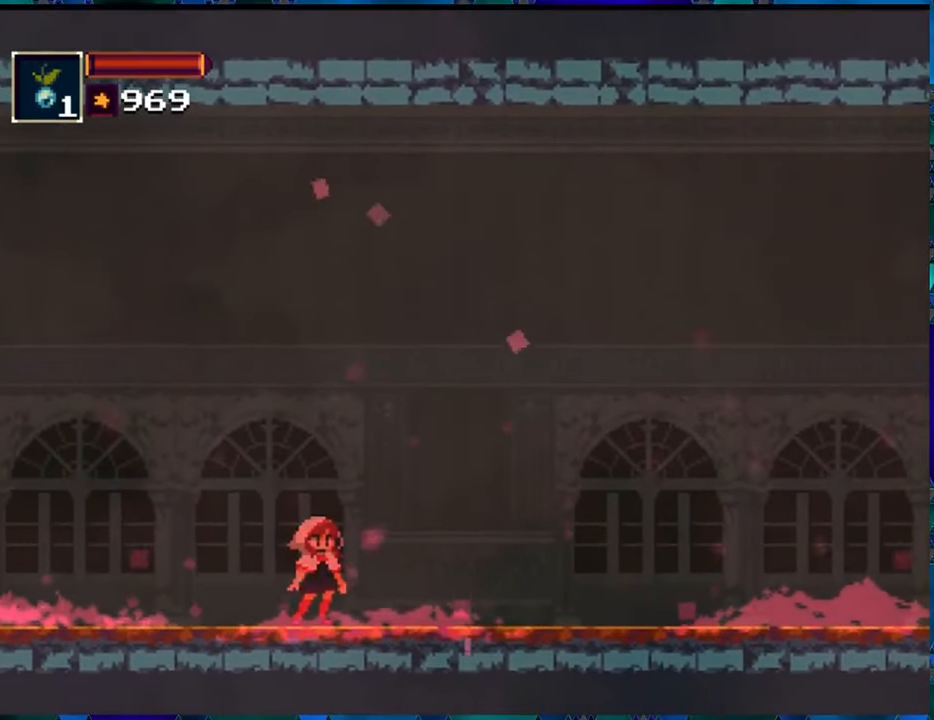
{"buttons": ["R1"], "left_stick": "center", "right_stick": "center", "events": []}